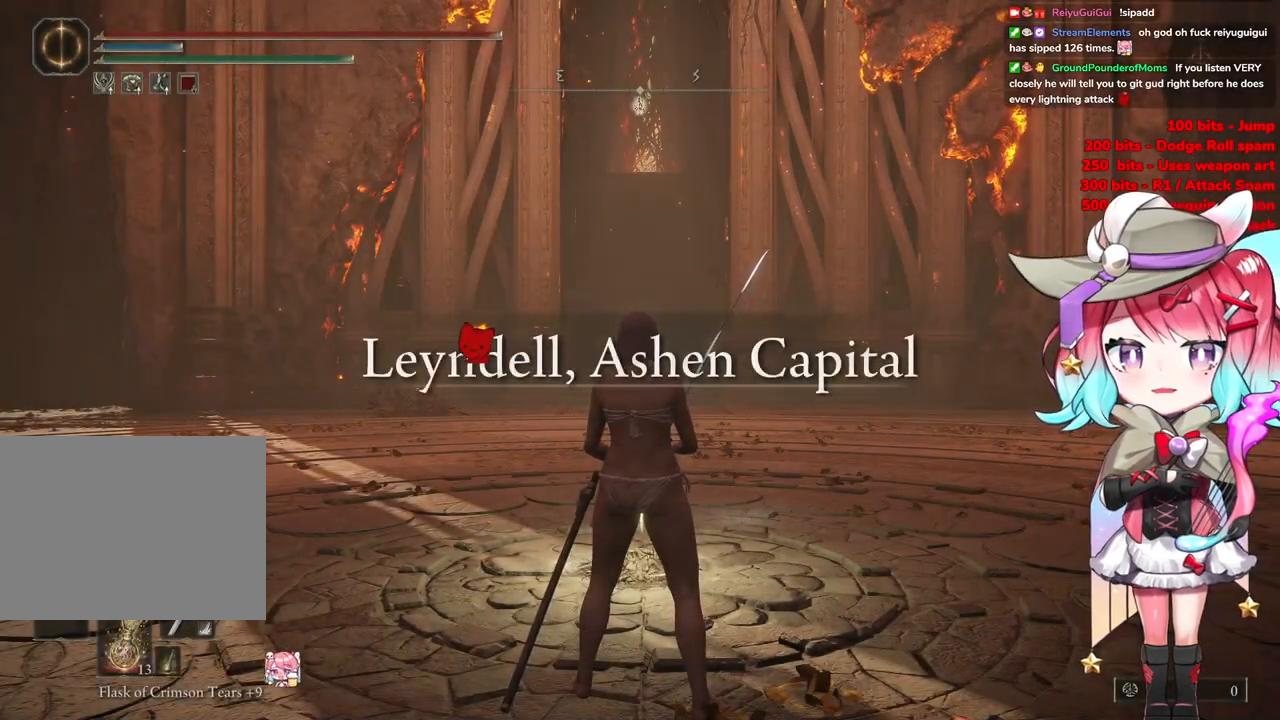
Gameplay with a controller (PlayStation layout); each line is a JSON object with the inputs held at the frame after it. "events" lists button and stick changes between this image and that frame as [ms after this image, input, new state], when the widget could be followed in between.
{"buttons": ["CIRCLE"], "left_stick": "up", "right_stick": "center", "events": [[383, "left_stick", "up"], [484, "CIRCLE", "down"]]}
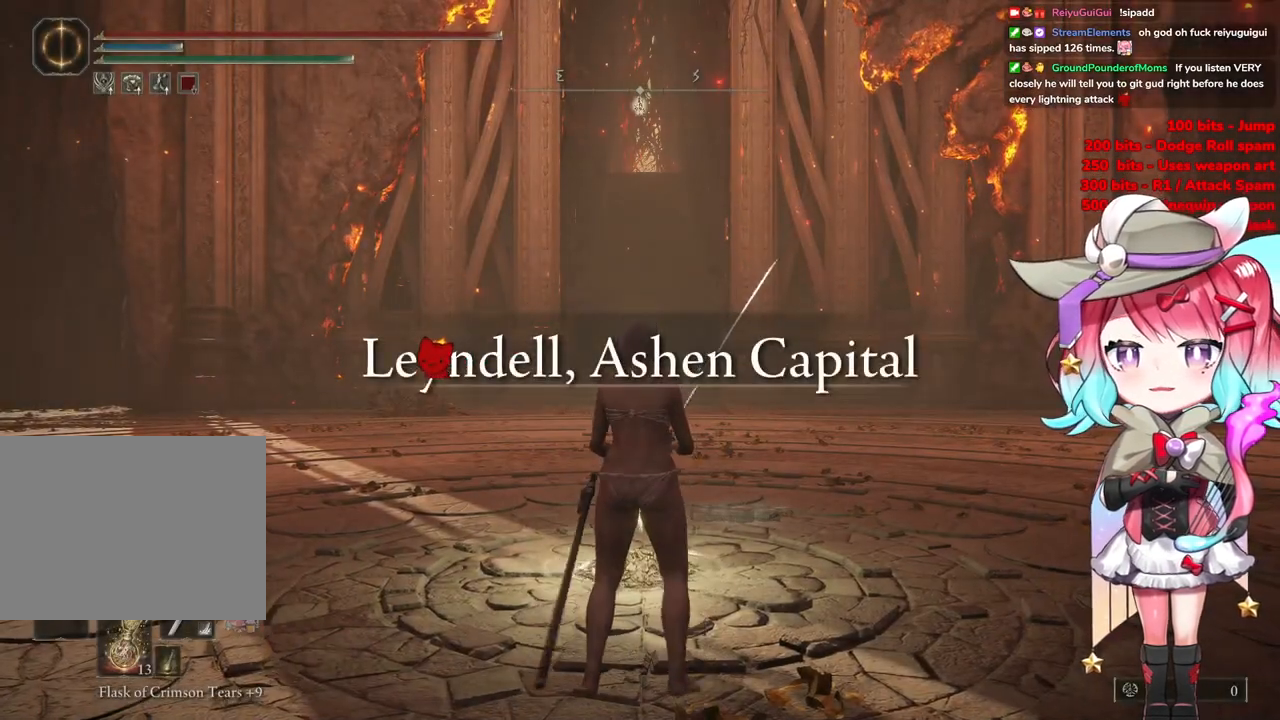
{"buttons": ["CIRCLE"], "left_stick": "up-left", "right_stick": "center", "events": [[401, "left_stick", "up-left"]]}
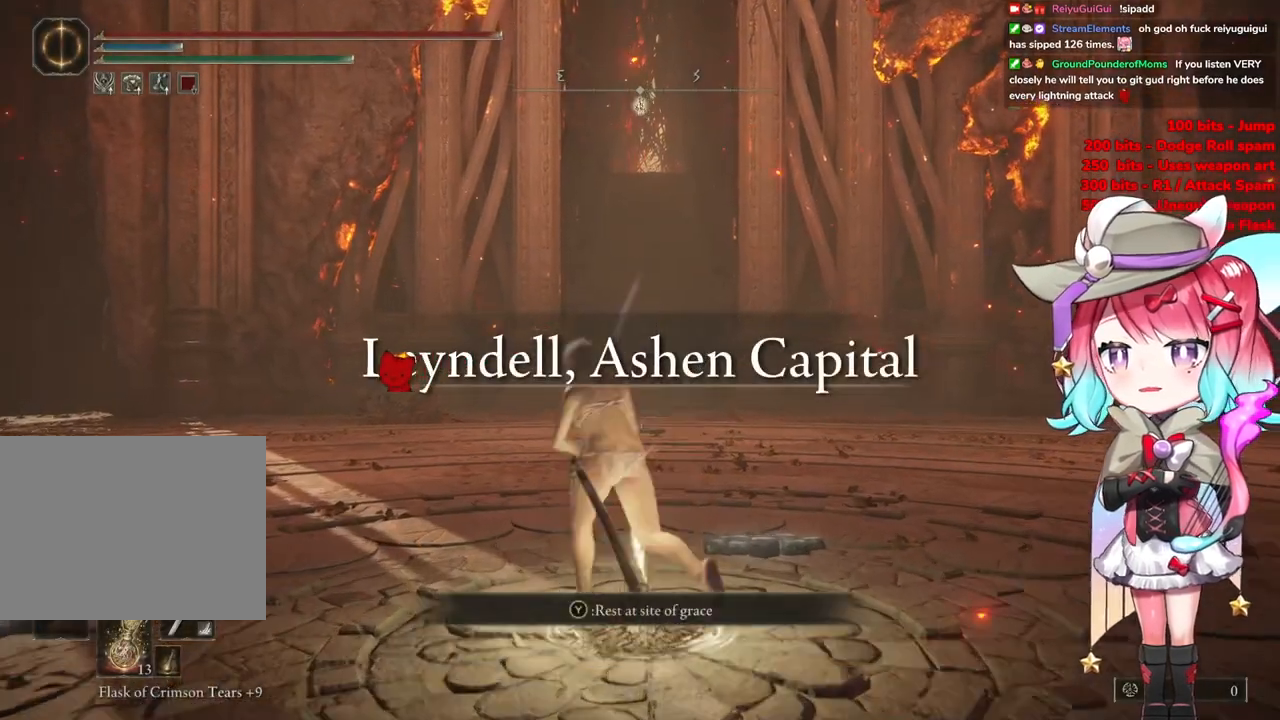
{"buttons": ["CIRCLE"], "left_stick": "up", "right_stick": "center", "events": [[133, "left_stick", "up"]]}
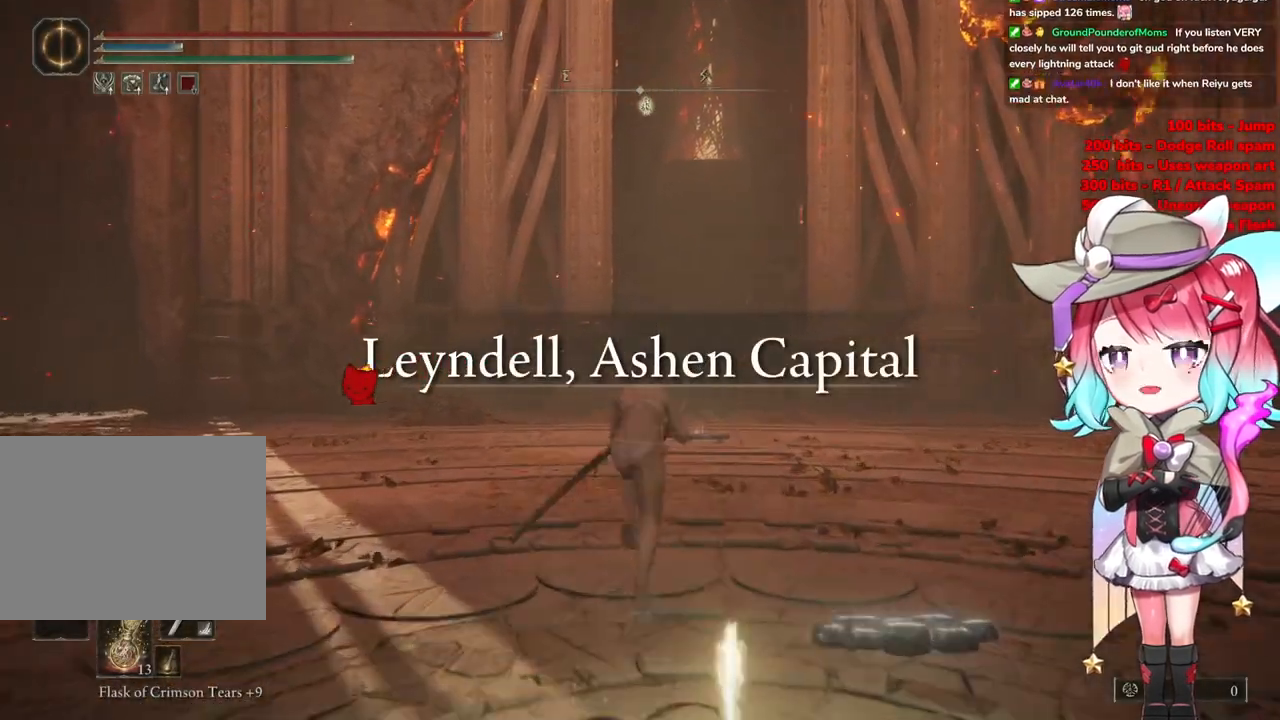
{"buttons": ["CIRCLE"], "left_stick": "up", "right_stick": "center", "events": []}
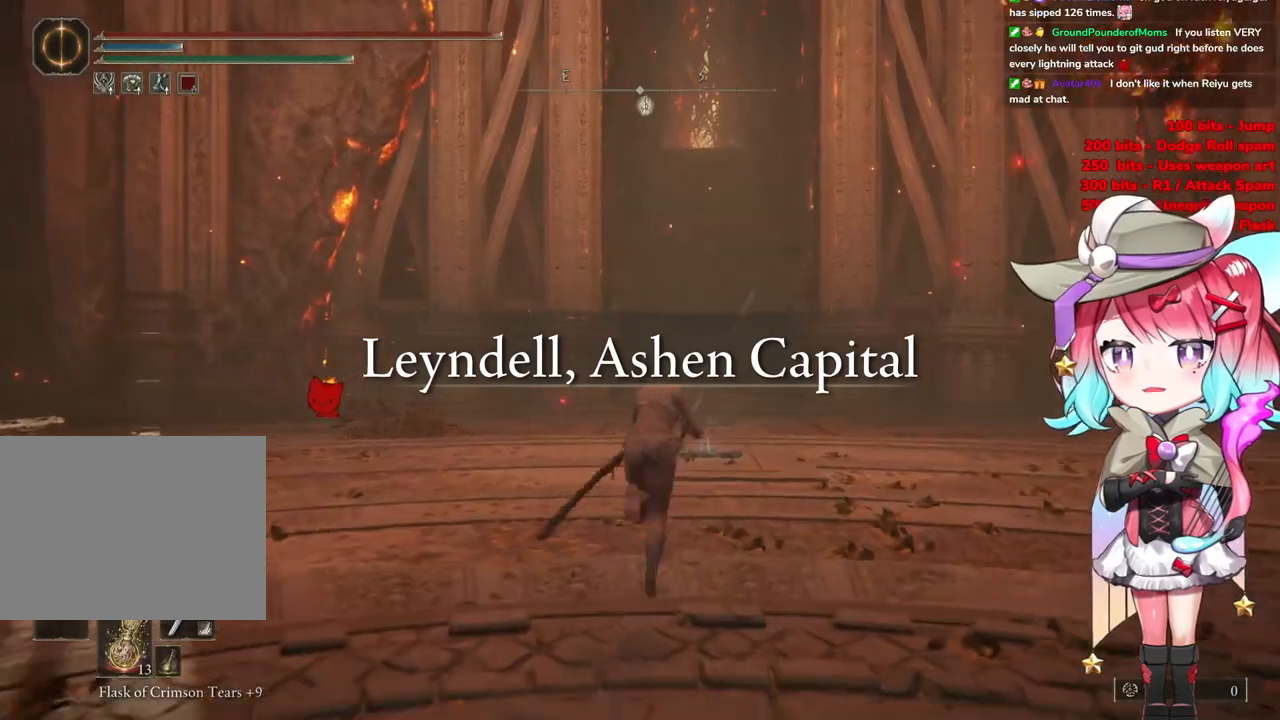
{"buttons": ["CIRCLE"], "left_stick": "up", "right_stick": "center", "events": []}
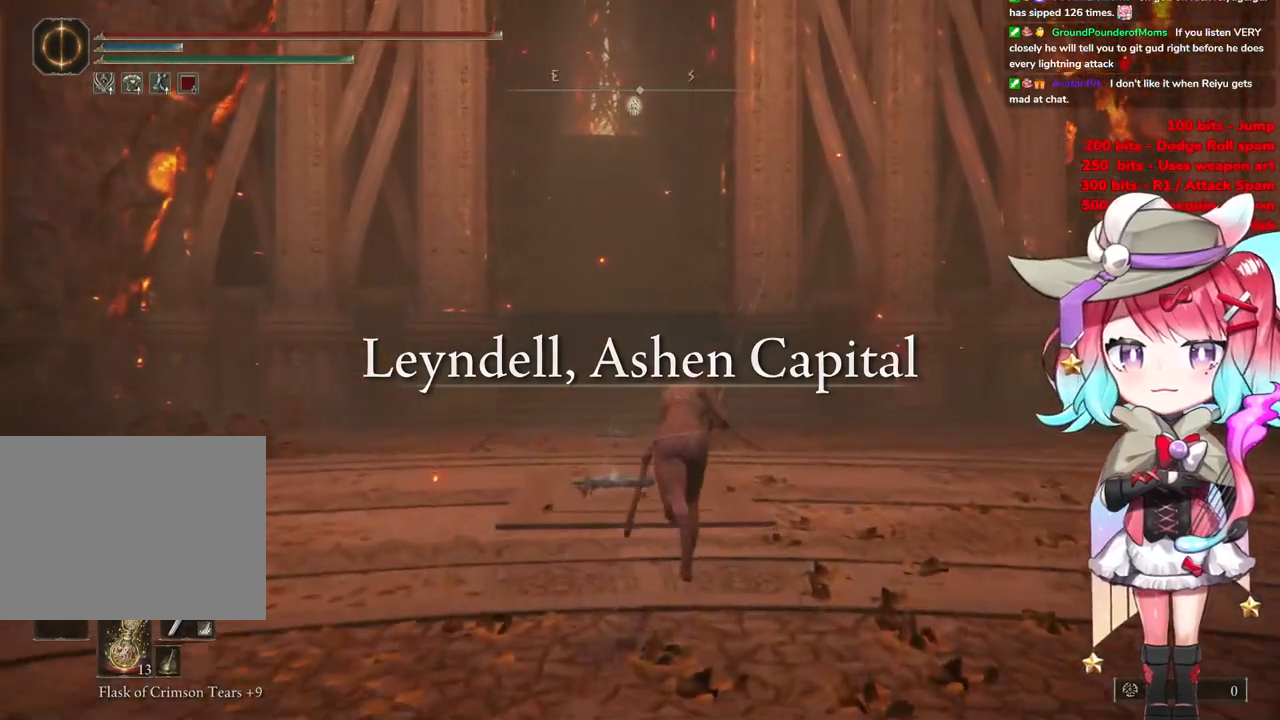
{"buttons": ["CIRCLE"], "left_stick": "up", "right_stick": "center", "events": []}
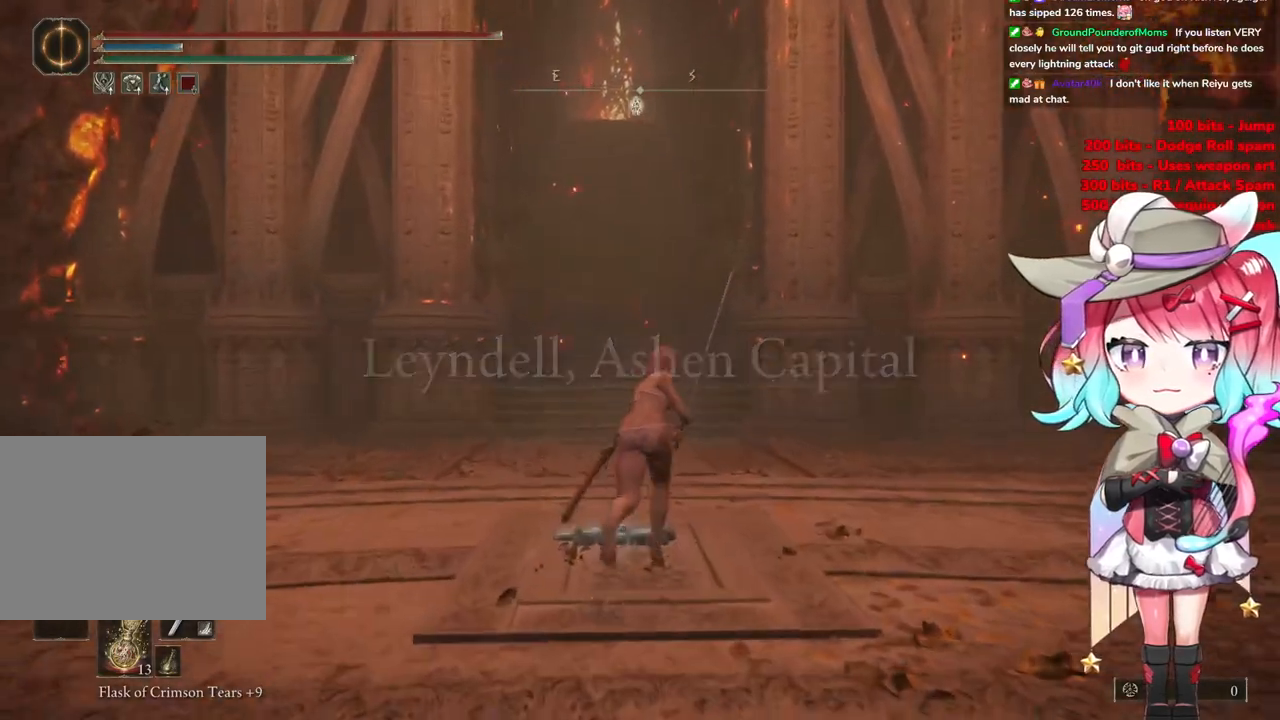
{"buttons": ["CIRCLE"], "left_stick": "up", "right_stick": "center", "events": []}
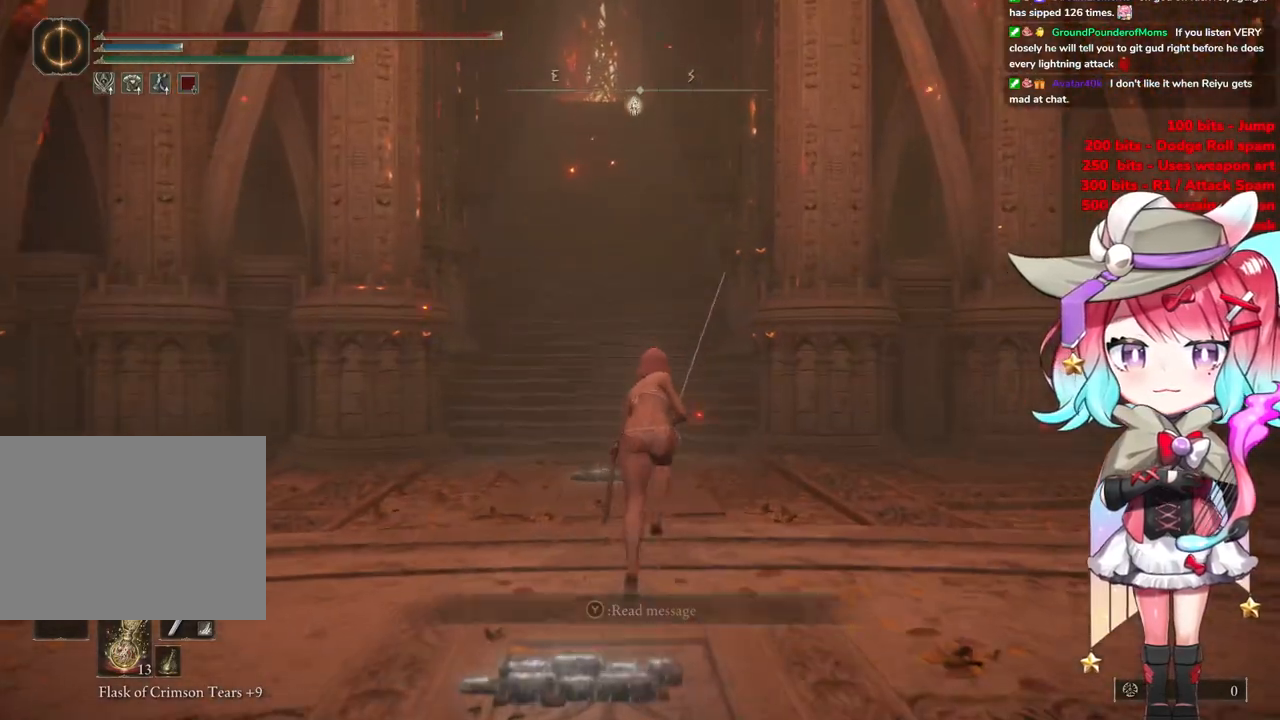
{"buttons": ["CIRCLE"], "left_stick": "up", "right_stick": "center", "events": []}
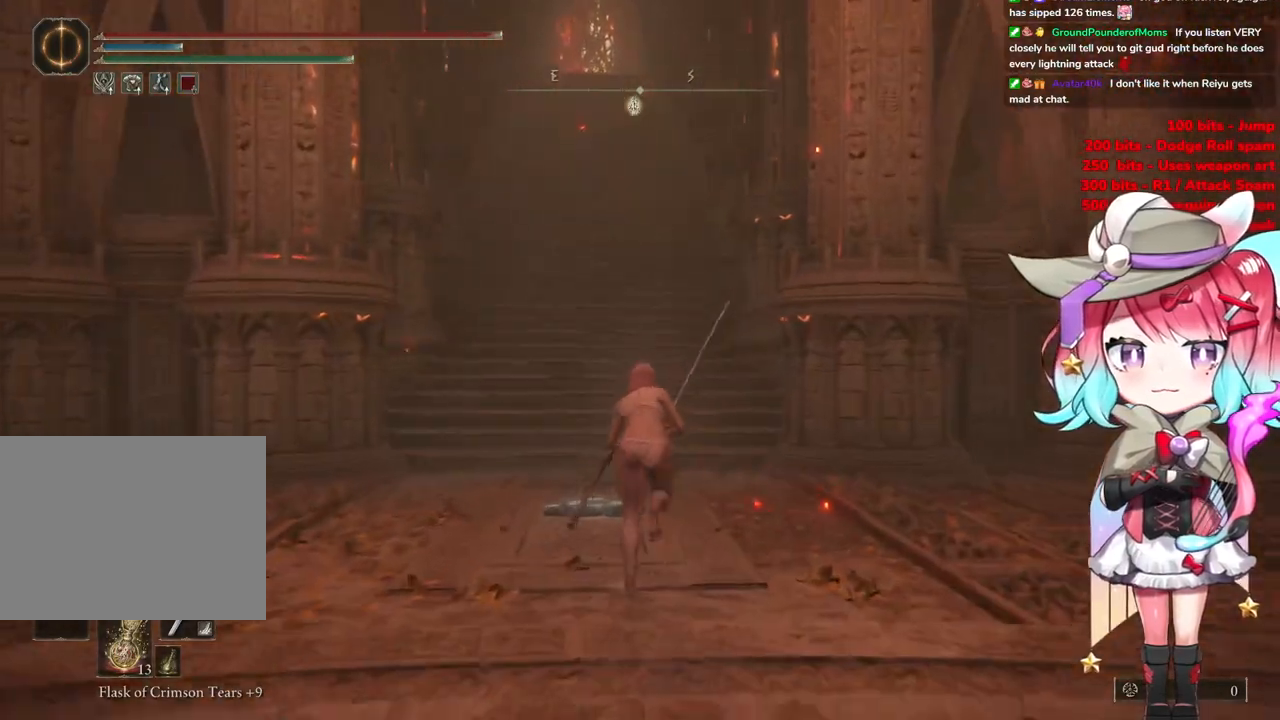
{"buttons": ["CIRCLE"], "left_stick": "up", "right_stick": "center", "events": []}
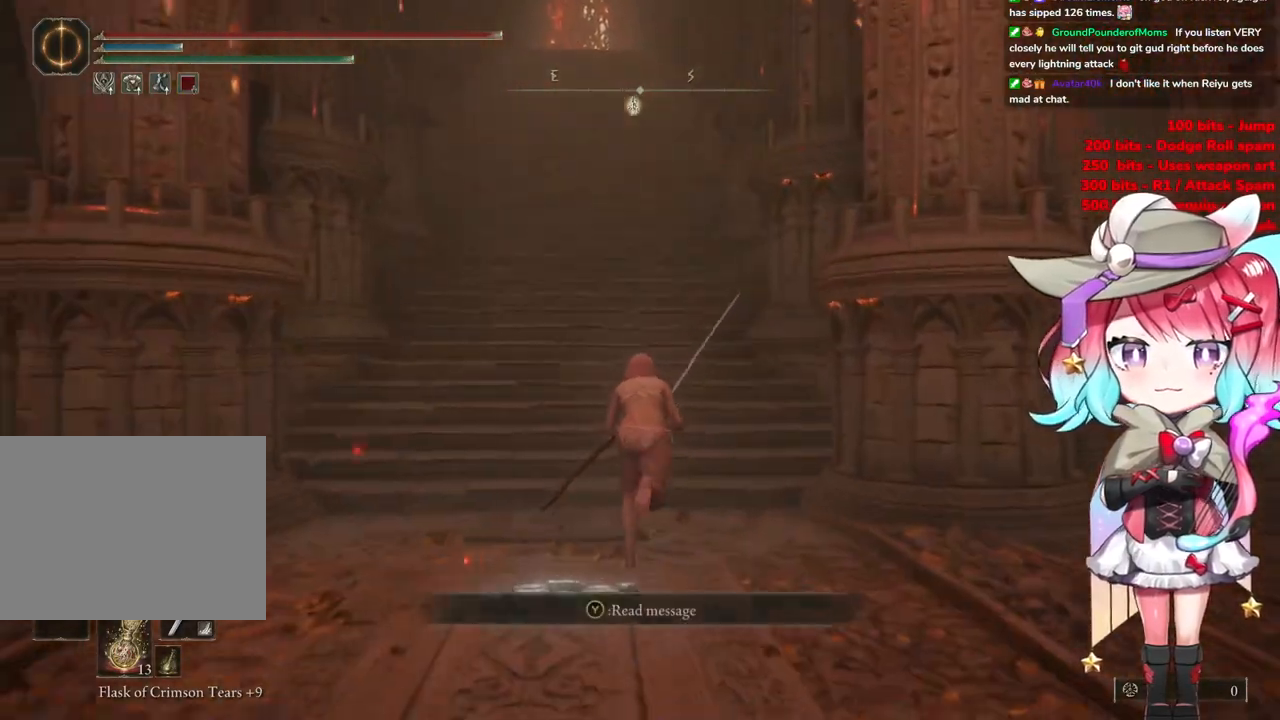
{"buttons": ["CIRCLE"], "left_stick": "up", "right_stick": "center", "events": []}
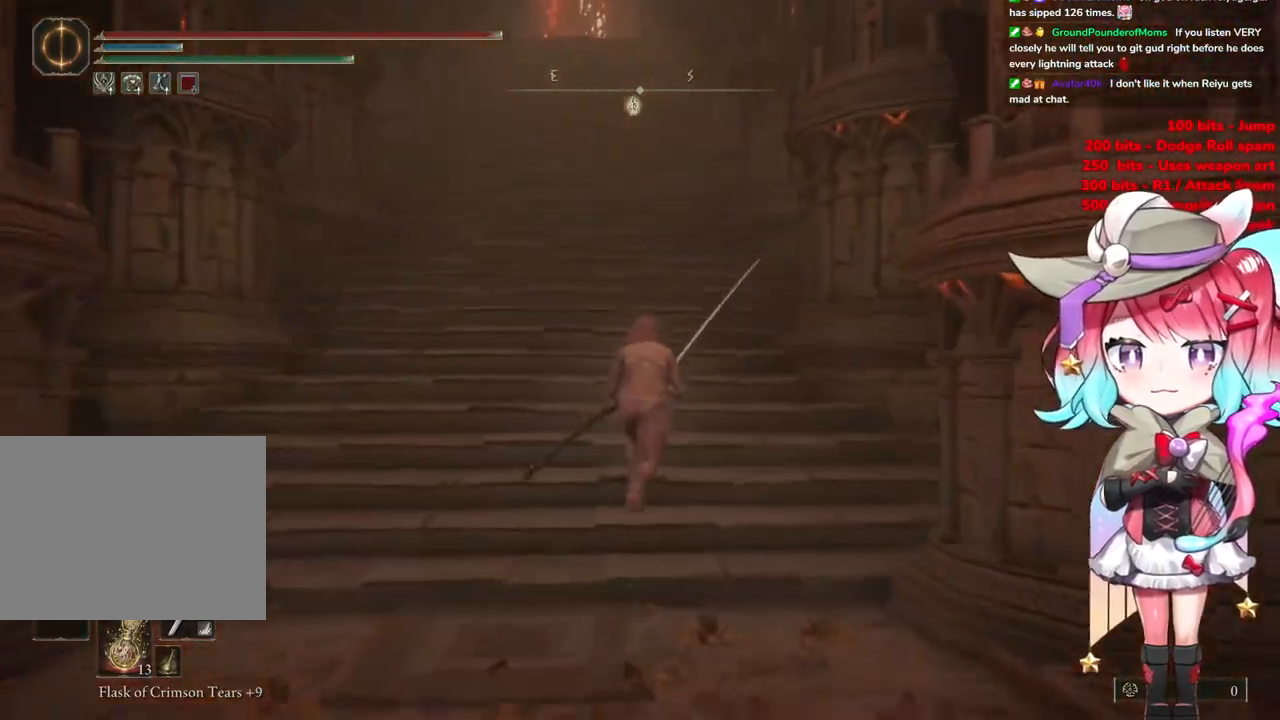
{"buttons": ["CIRCLE"], "left_stick": "up", "right_stick": "center", "events": []}
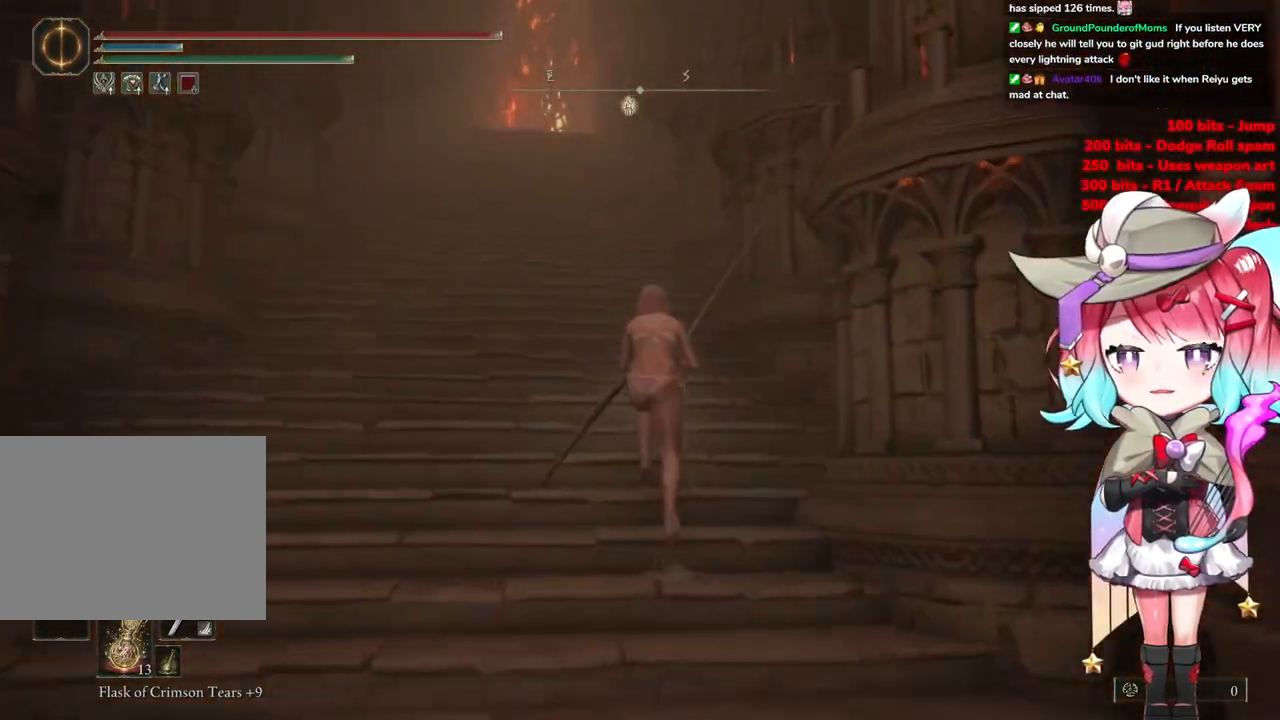
{"buttons": ["CIRCLE"], "left_stick": "up", "right_stick": "center", "events": []}
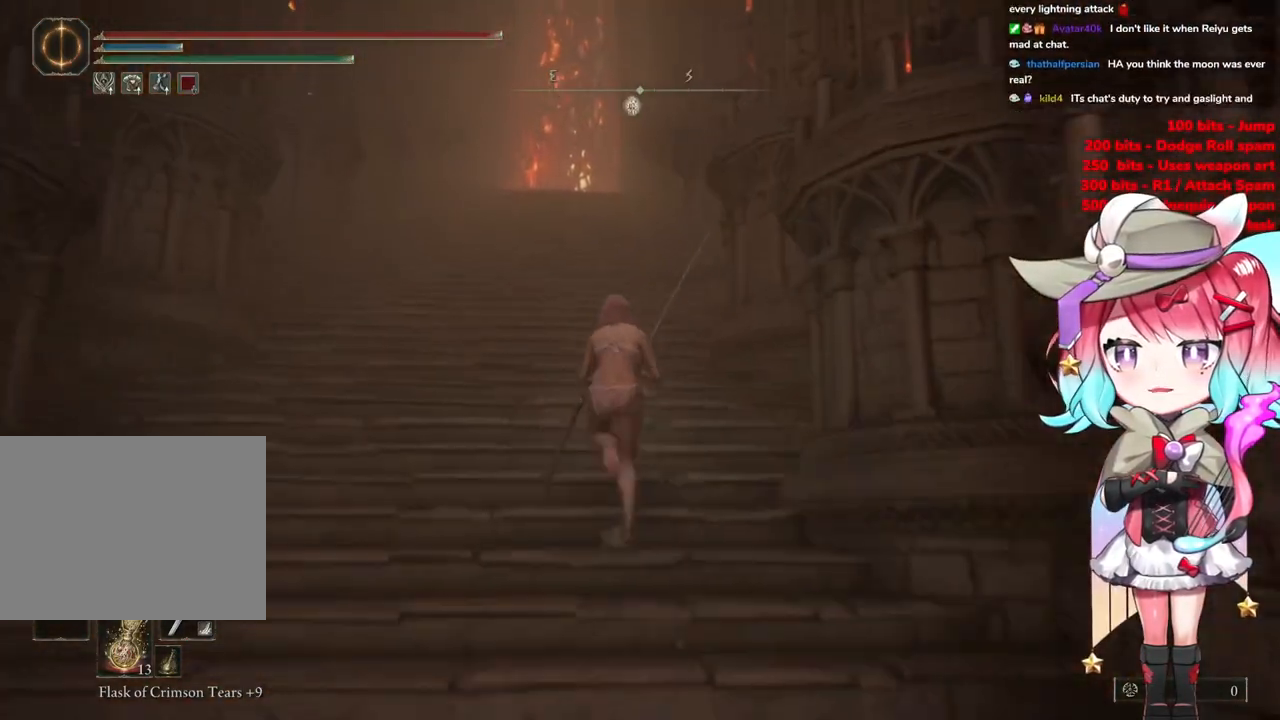
{"buttons": ["CIRCLE"], "left_stick": "up", "right_stick": "center", "events": []}
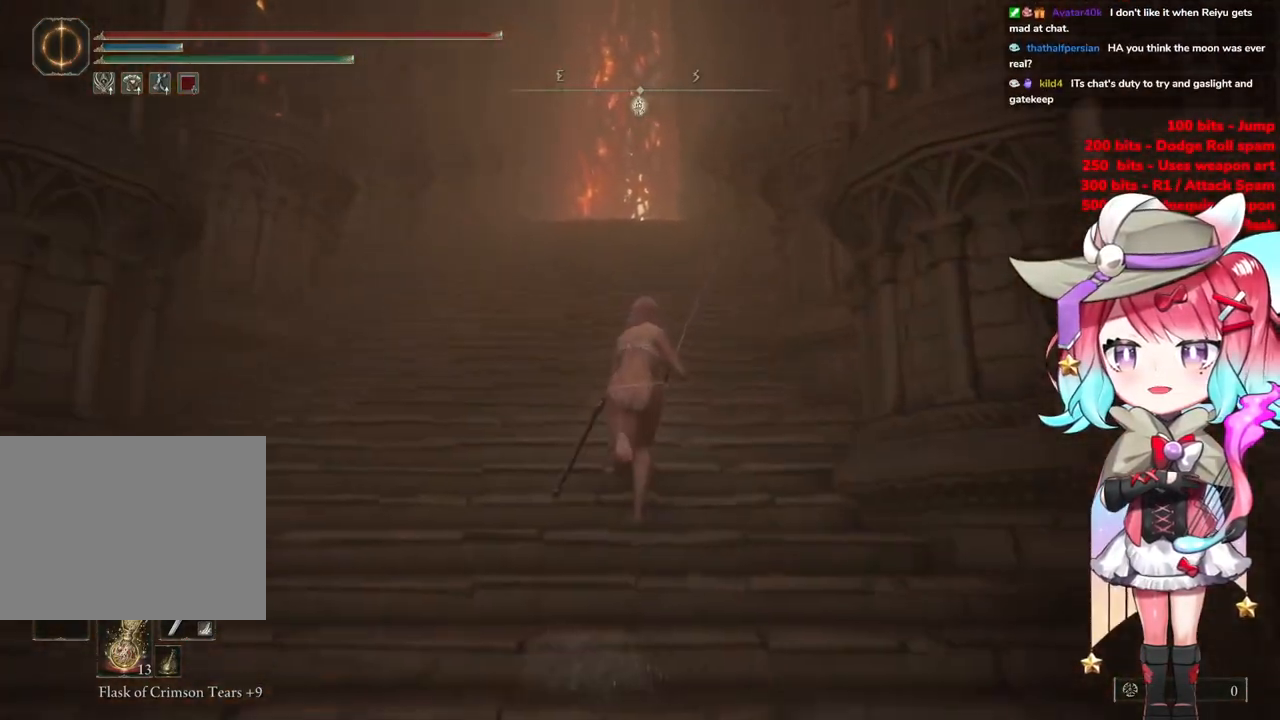
{"buttons": ["CIRCLE"], "left_stick": "up", "right_stick": "center", "events": []}
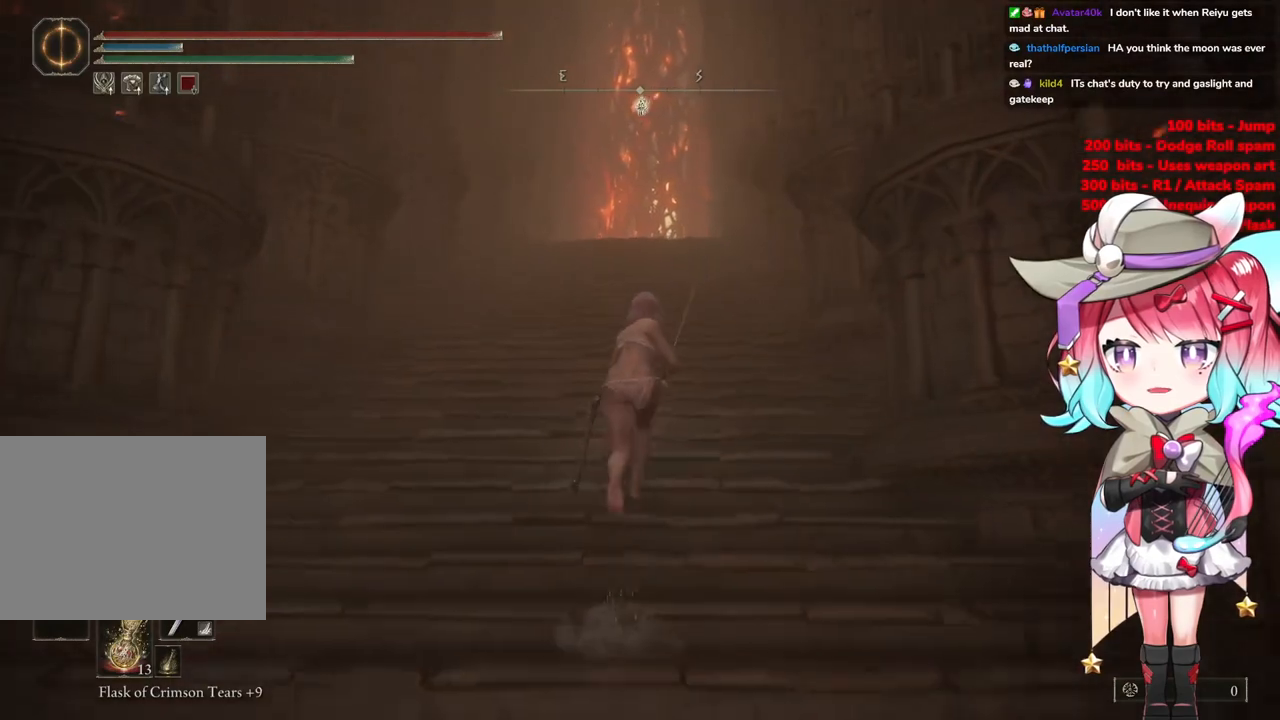
{"buttons": ["CIRCLE"], "left_stick": "up", "right_stick": "center", "events": [[100, "CIRCLE", "up"], [167, "CIRCLE", "down"]]}
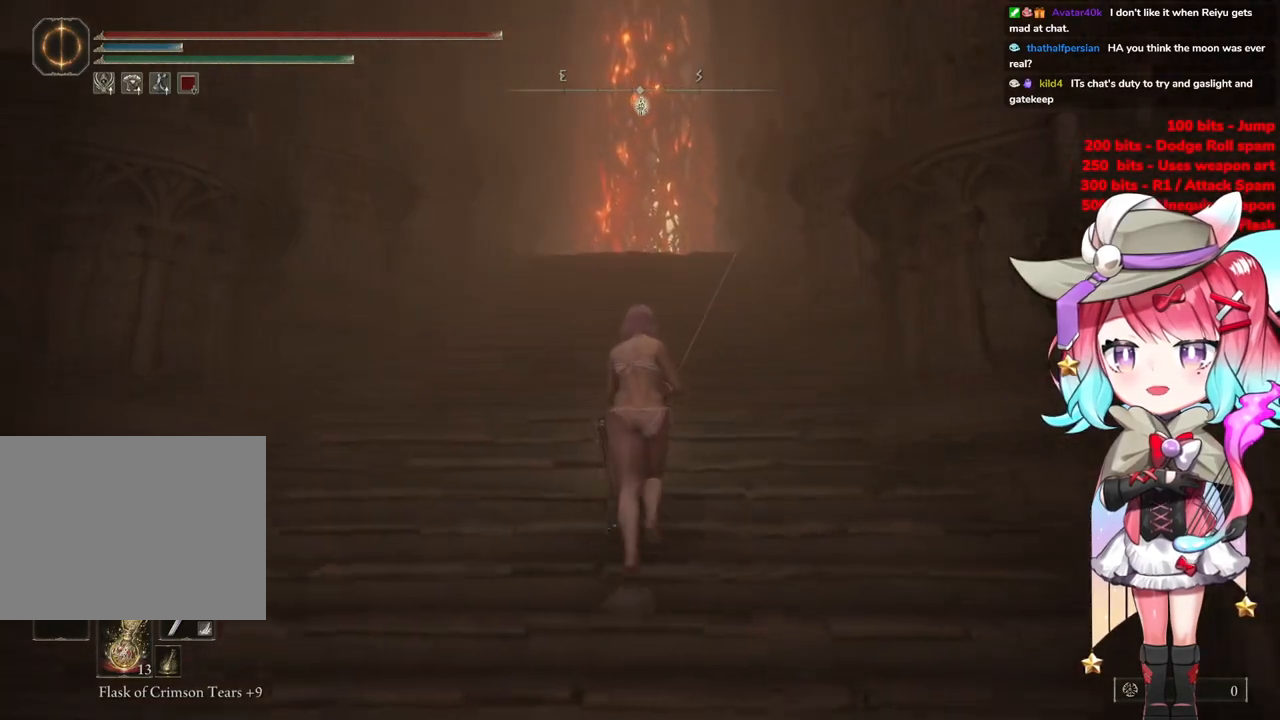
{"buttons": ["CIRCLE"], "left_stick": "up", "right_stick": "center", "events": [[16, "CIRCLE", "up"], [100, "CIRCLE", "down"]]}
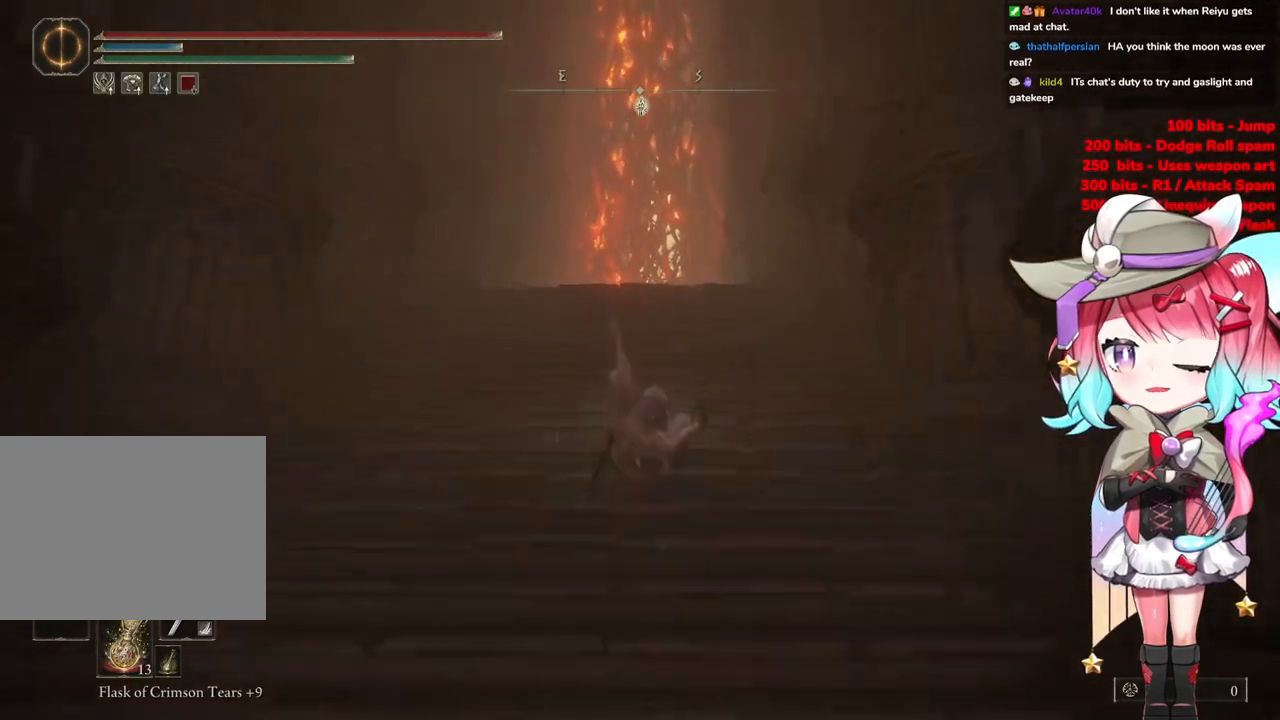
{"buttons": ["CIRCLE"], "left_stick": "up", "right_stick": "center", "events": []}
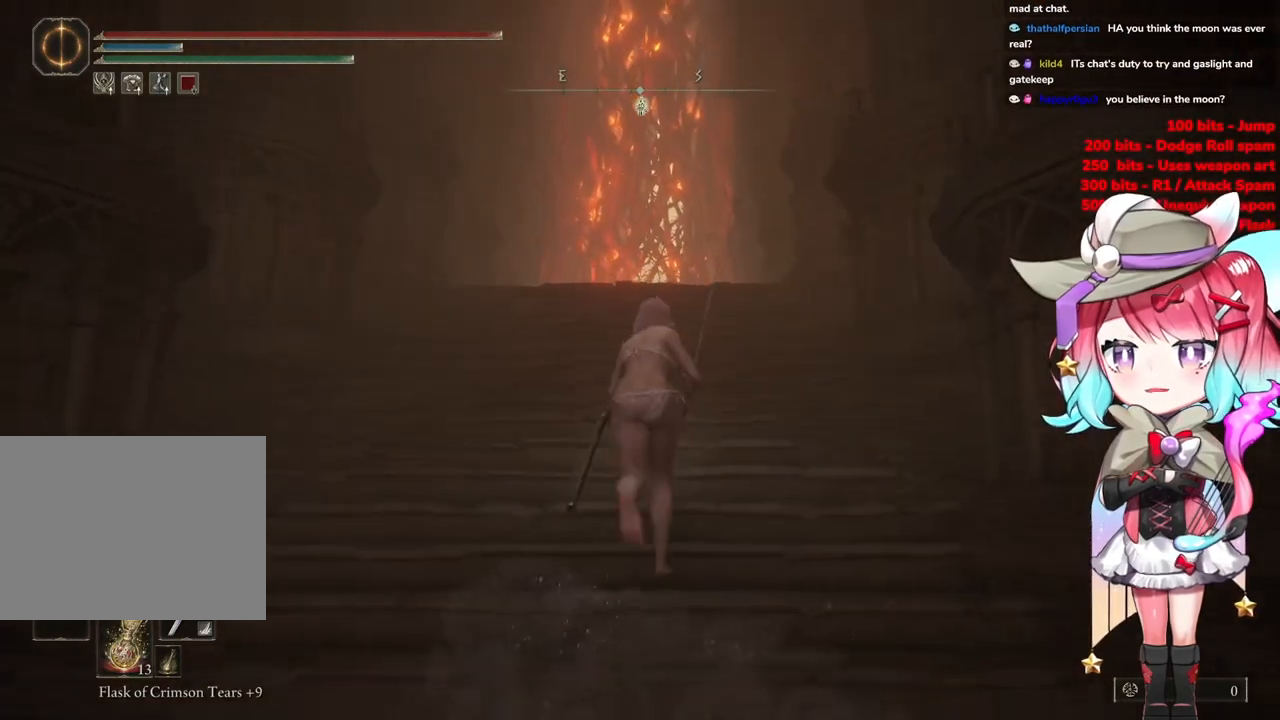
{"buttons": ["CIRCLE"], "left_stick": "up", "right_stick": "center", "events": []}
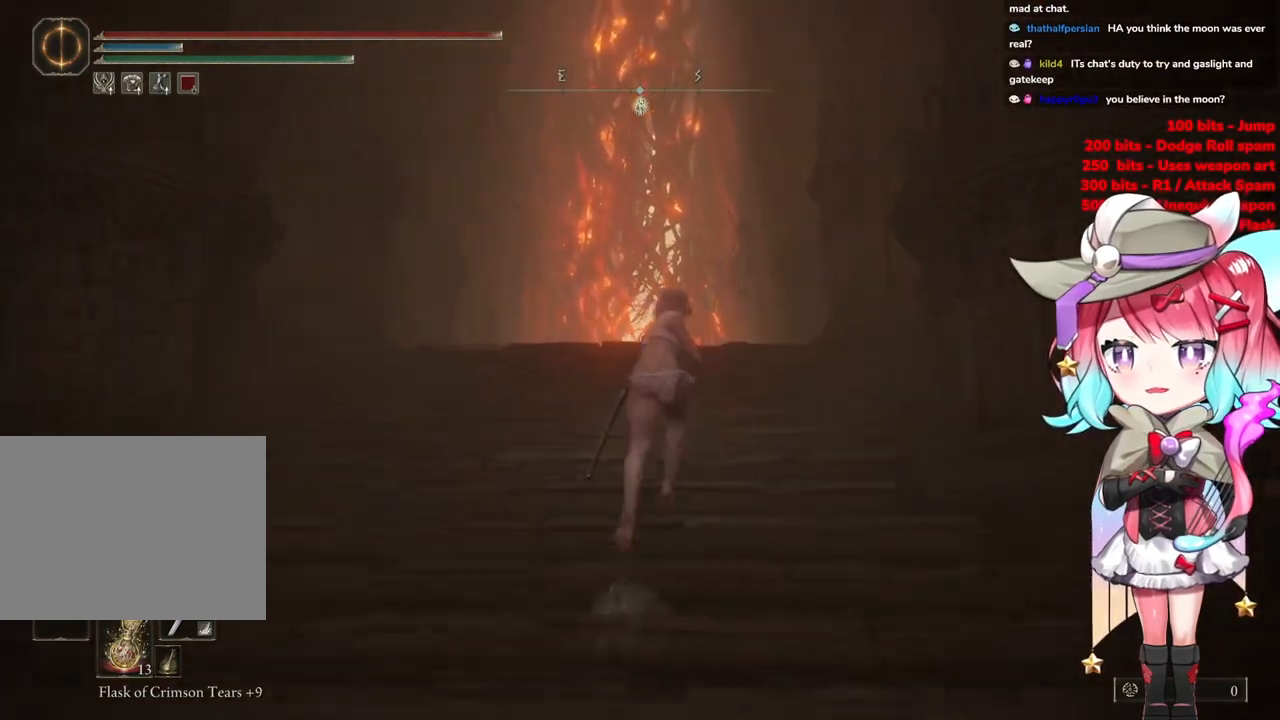
{"buttons": ["CIRCLE"], "left_stick": "up", "right_stick": "center", "events": []}
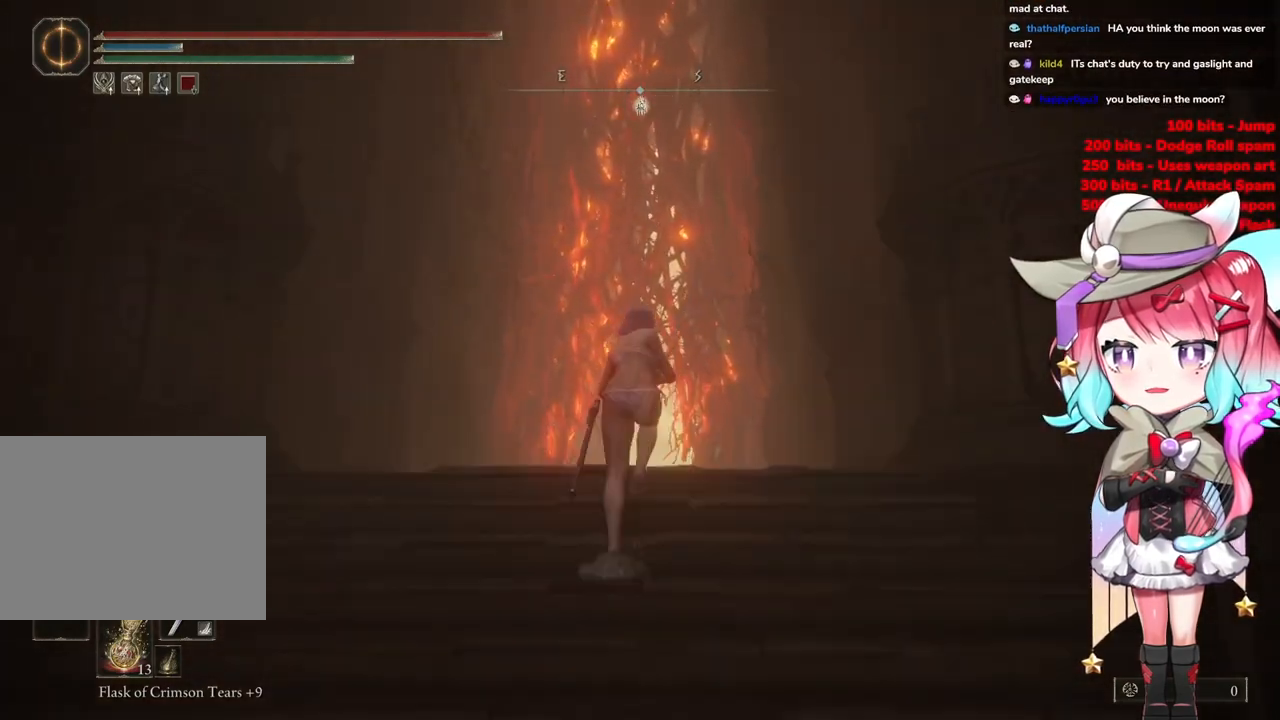
{"buttons": ["CIRCLE"], "left_stick": "up", "right_stick": "center", "events": [[33, "left_stick", "up-right"], [233, "left_stick", "up"]]}
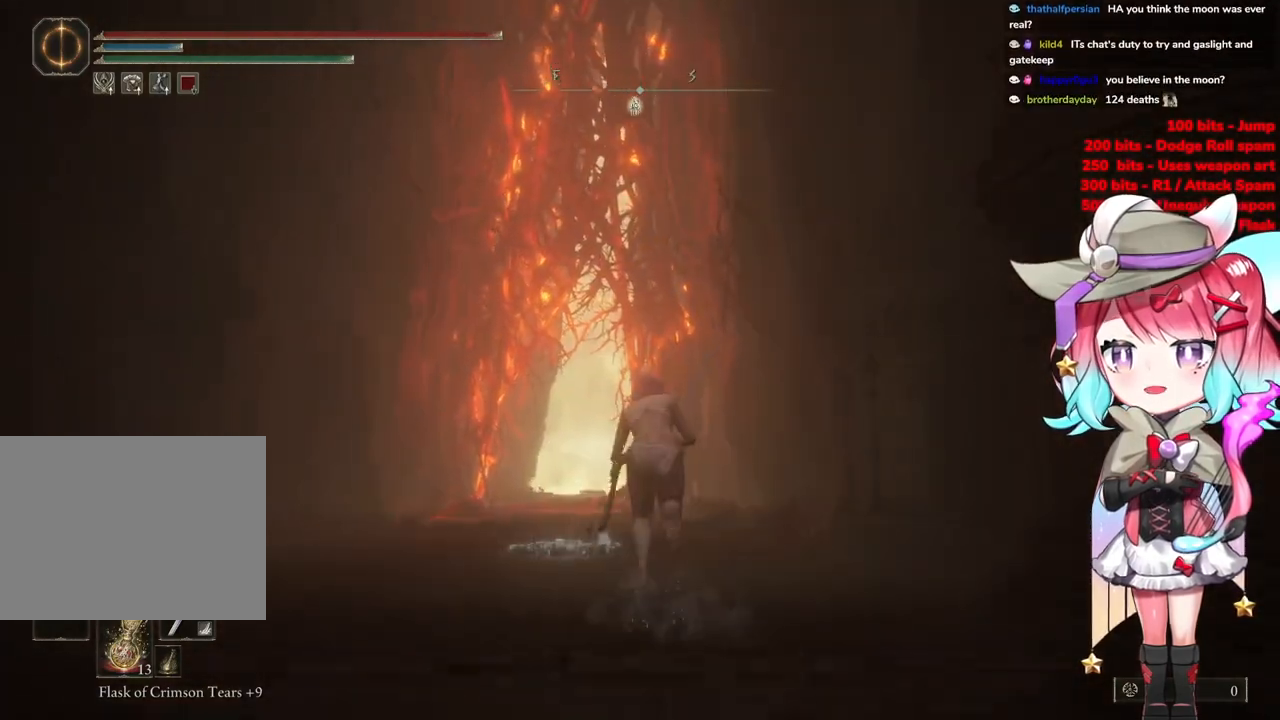
{"buttons": ["CIRCLE"], "left_stick": "up", "right_stick": "center", "events": []}
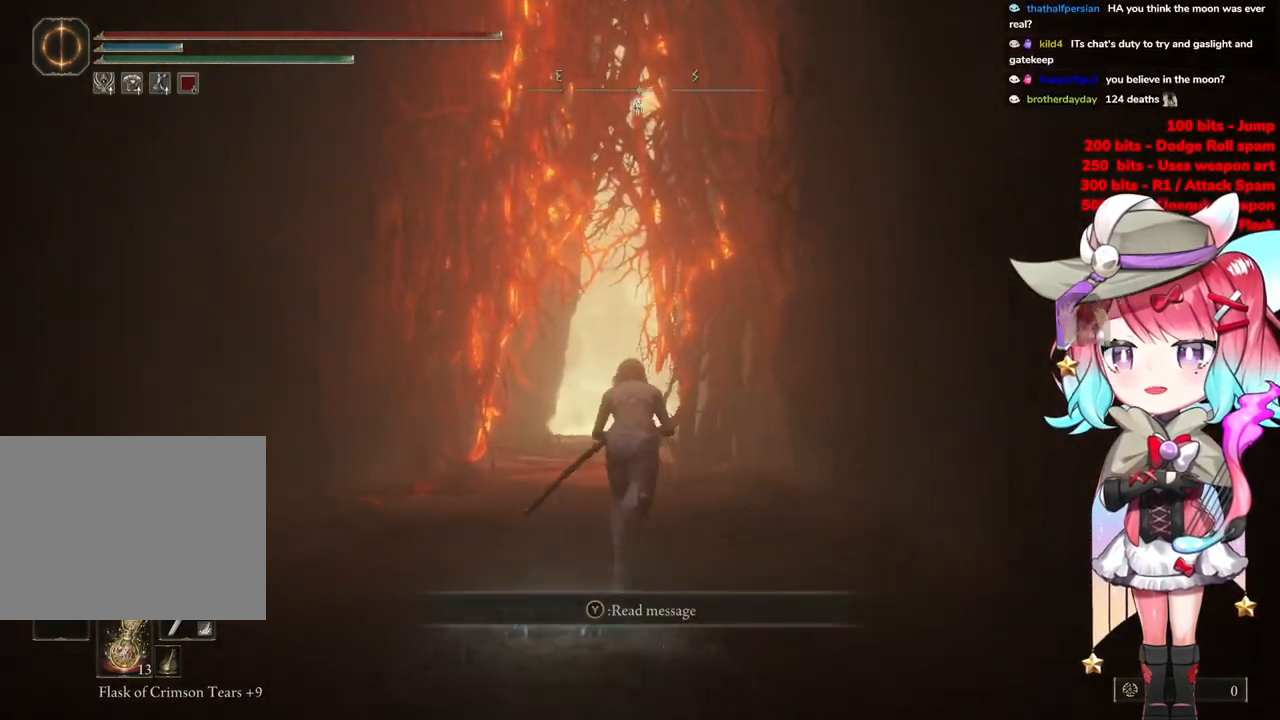
{"buttons": ["CIRCLE"], "left_stick": "up", "right_stick": "center", "events": []}
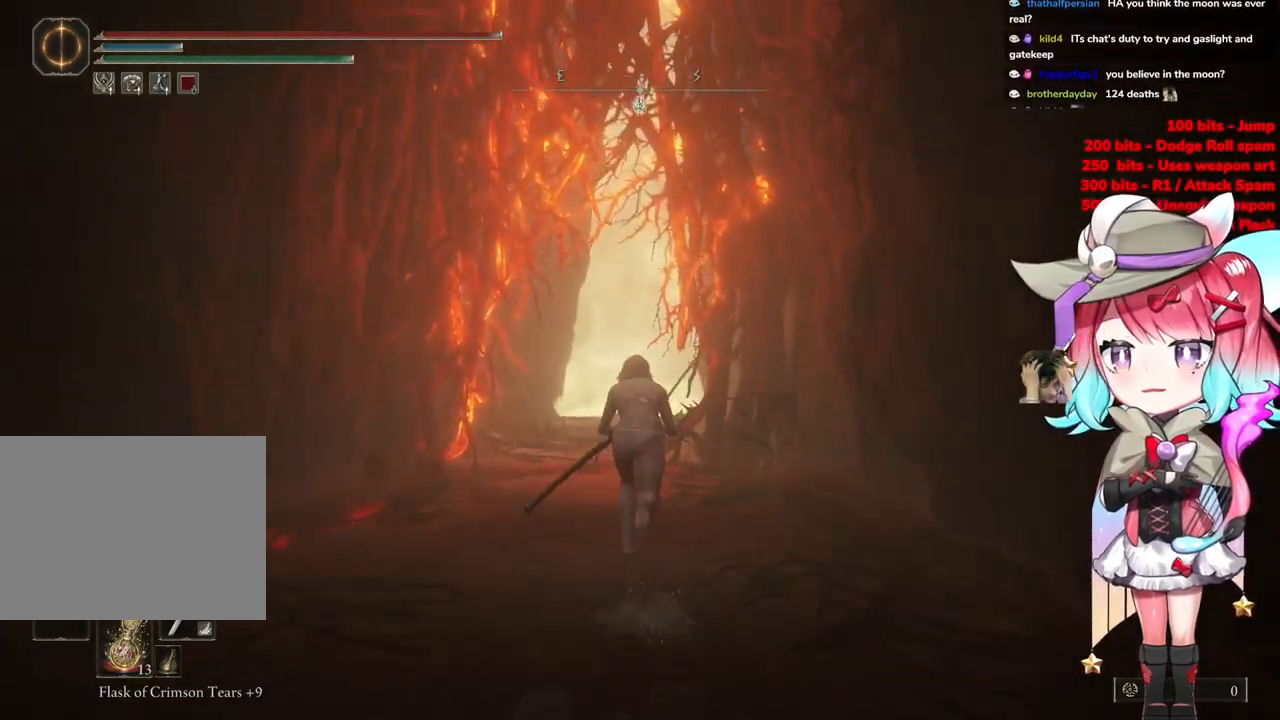
{"buttons": ["CIRCLE"], "left_stick": "up", "right_stick": "center", "events": []}
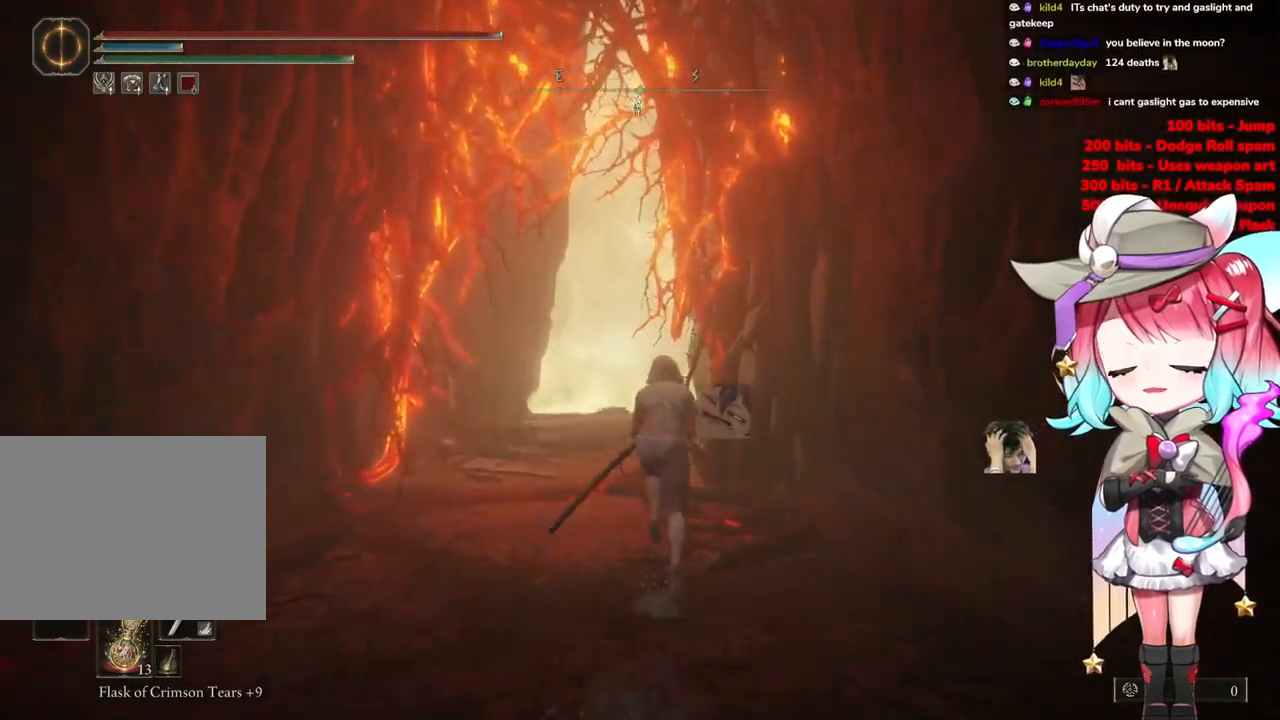
{"buttons": ["CIRCLE"], "left_stick": "up", "right_stick": "center", "events": []}
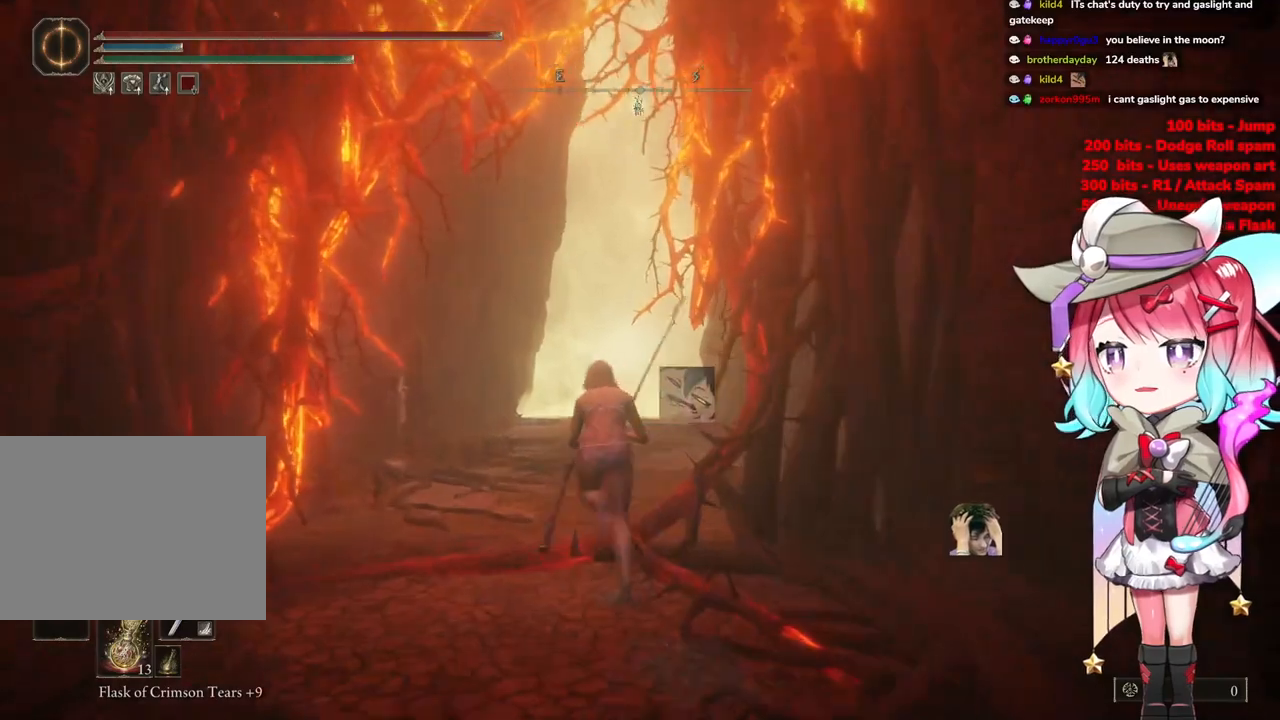
{"buttons": ["CIRCLE"], "left_stick": "up", "right_stick": "center", "events": []}
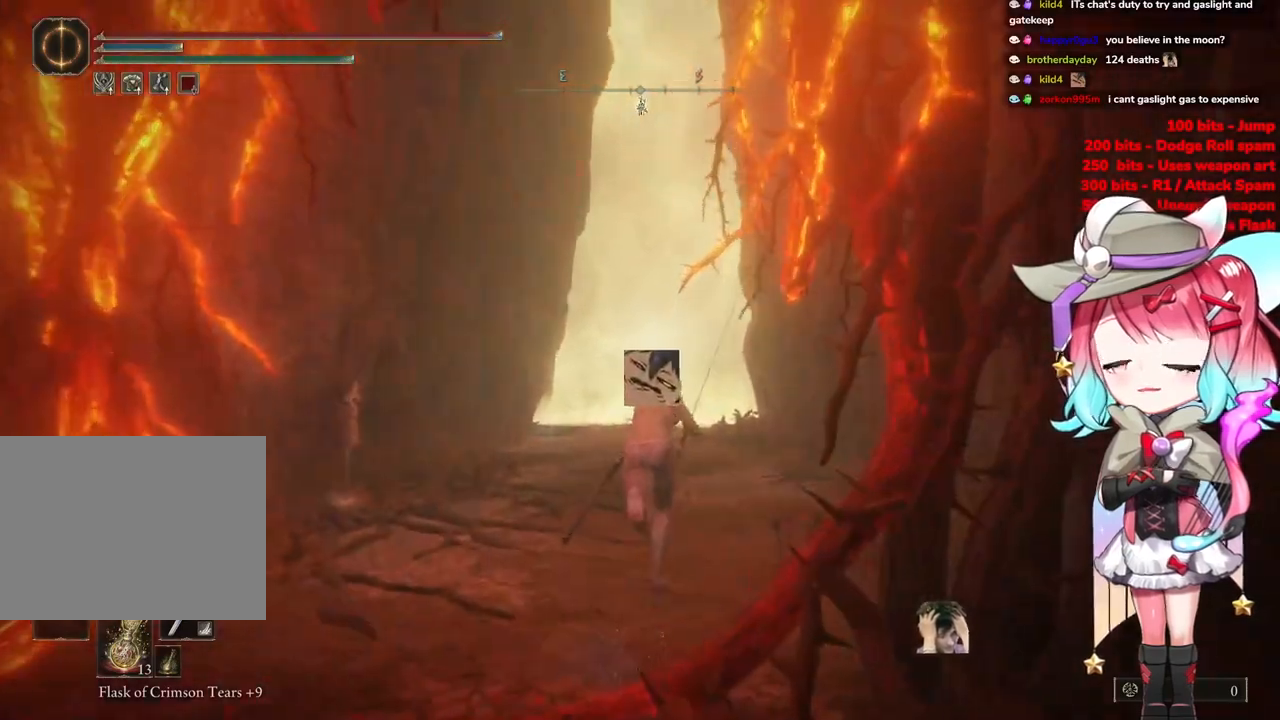
{"buttons": ["CIRCLE"], "left_stick": "up", "right_stick": "center", "events": []}
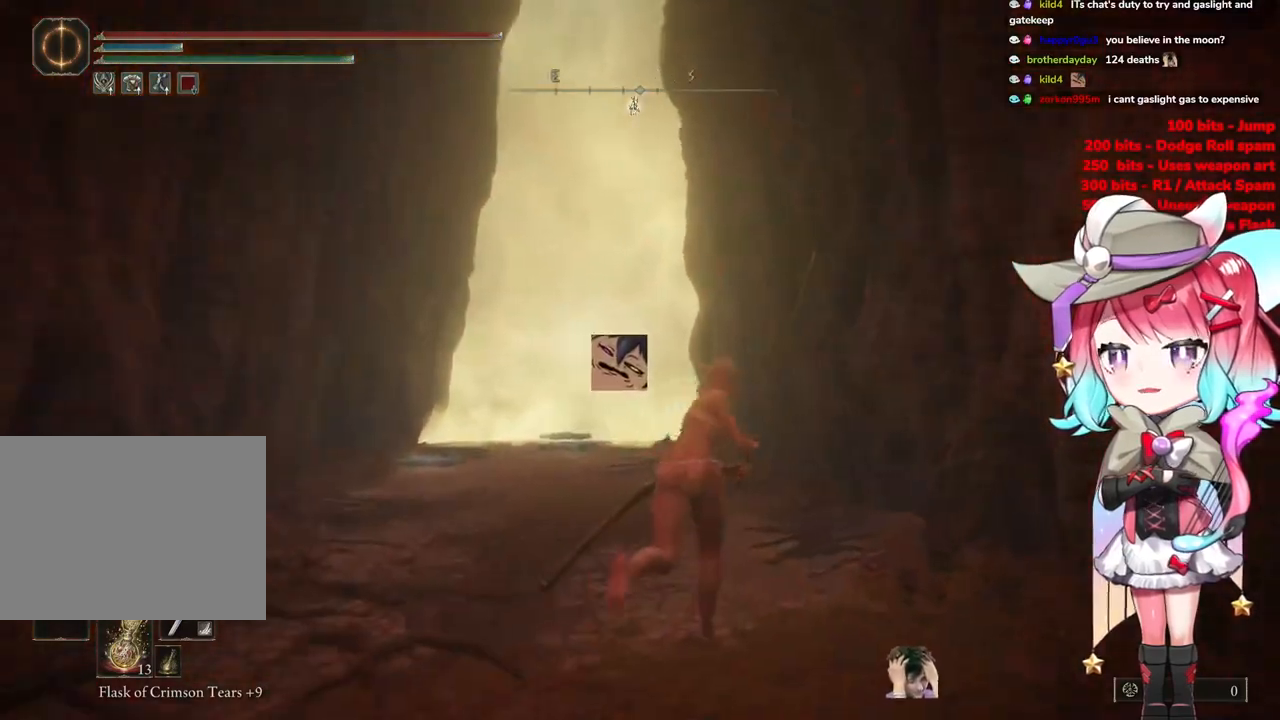
{"buttons": ["CIRCLE"], "left_stick": "up-left", "right_stick": "center", "events": [[217, "left_stick", "up-left"]]}